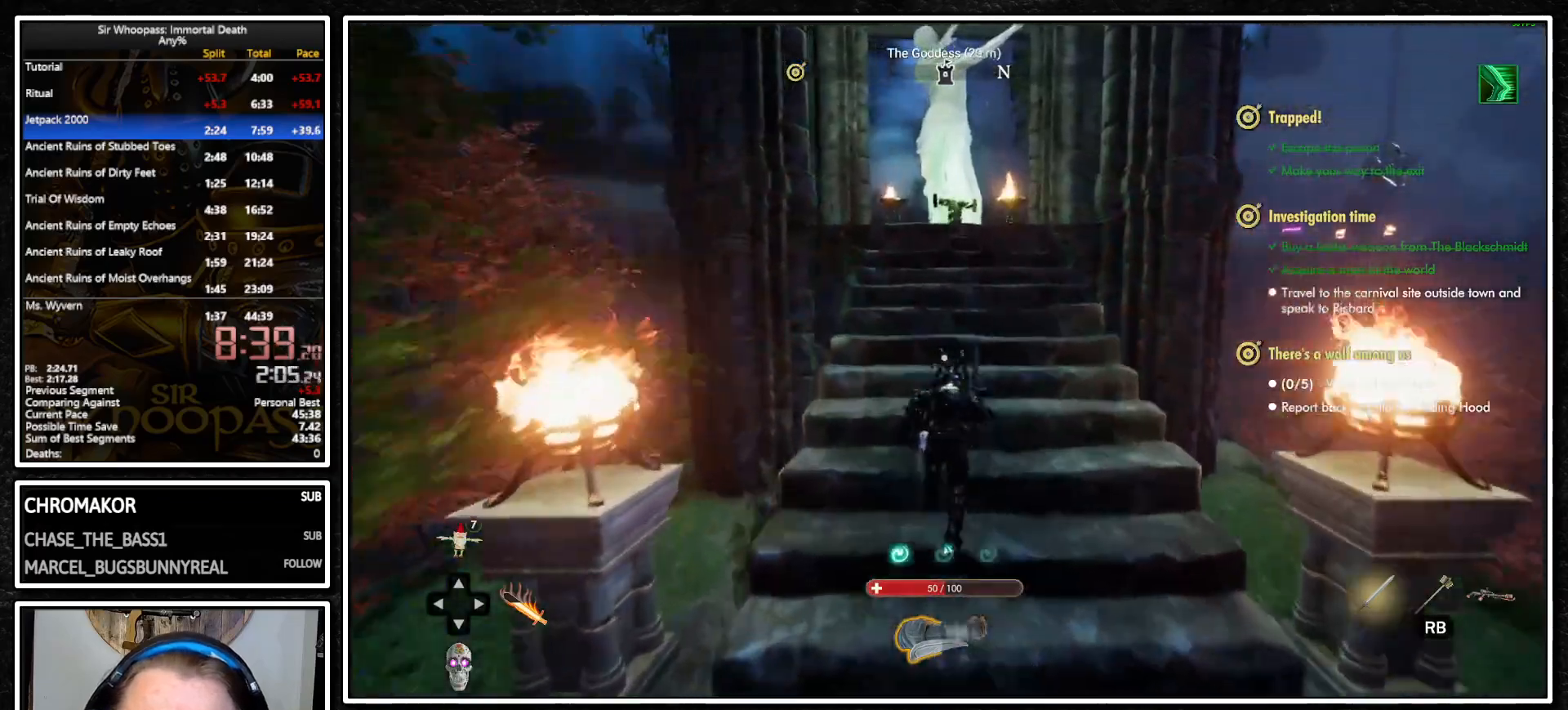
Gameplay with a controller (PlayStation layout); each line is a JSON object with the inputs held at the frame after it. "events" lists button and stick changes between this image and that frame as [ms after this image, input, new state], when the widget could be followed in between. Not read: L3 R3 SQUARE.
{"buttons": ["L1"], "left_stick": "up", "right_stick": "center", "events": []}
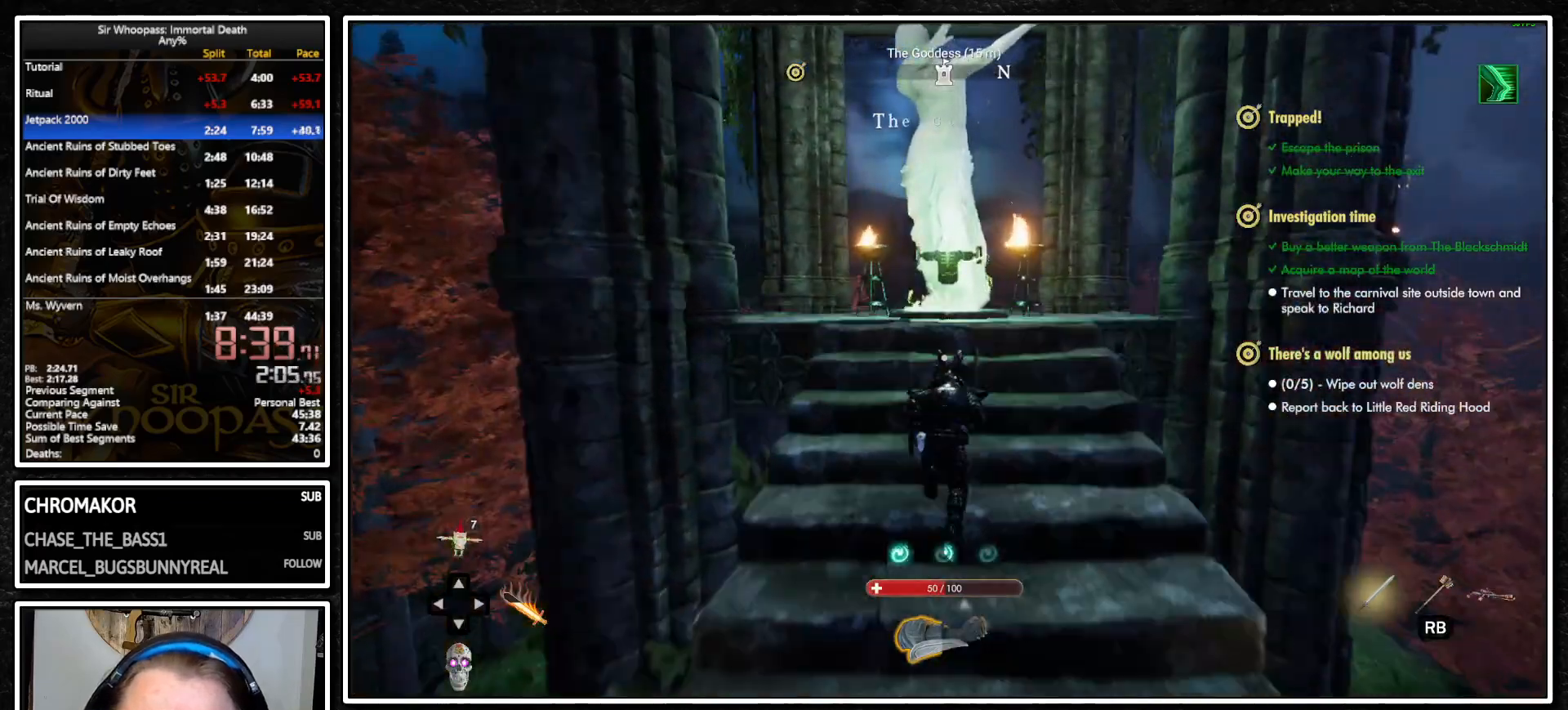
{"buttons": [], "left_stick": "center", "right_stick": "center", "events": [[50, "CIRCLE", "down"], [167, "CIRCLE", "up"], [367, "L1", "up"], [367, "left_stick", "center"]]}
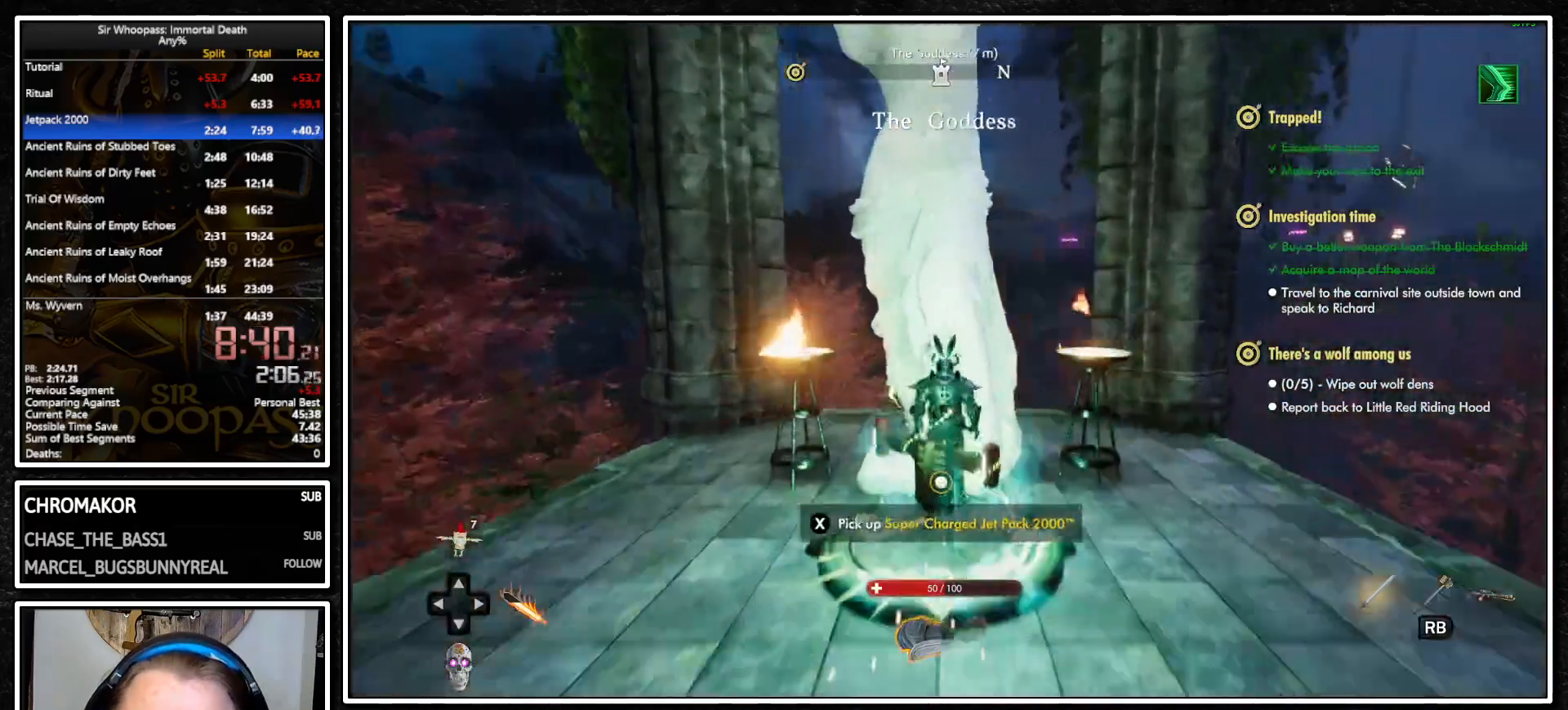
{"buttons": [], "left_stick": "center", "right_stick": "center", "events": []}
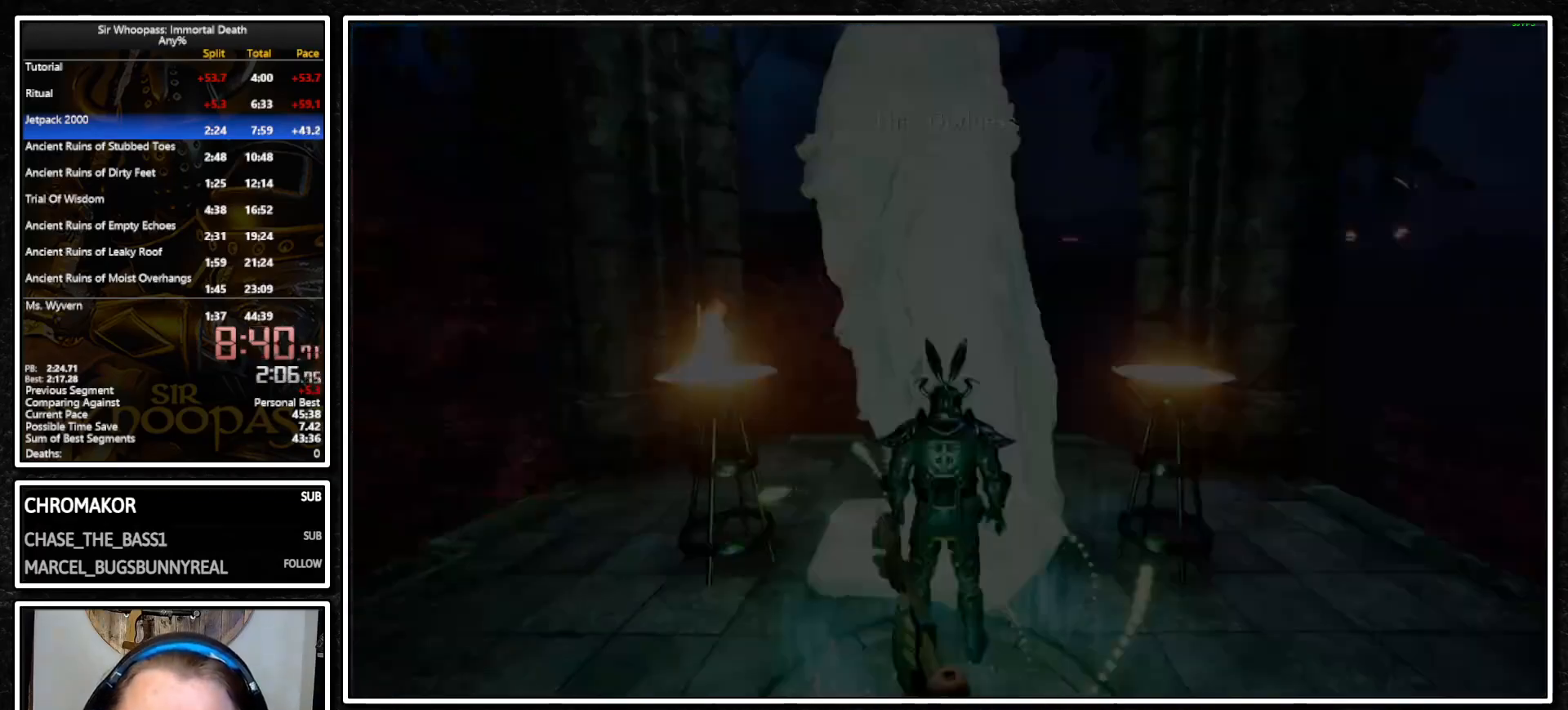
{"buttons": [], "left_stick": "down", "right_stick": "center", "events": [[117, "left_stick", "down"]]}
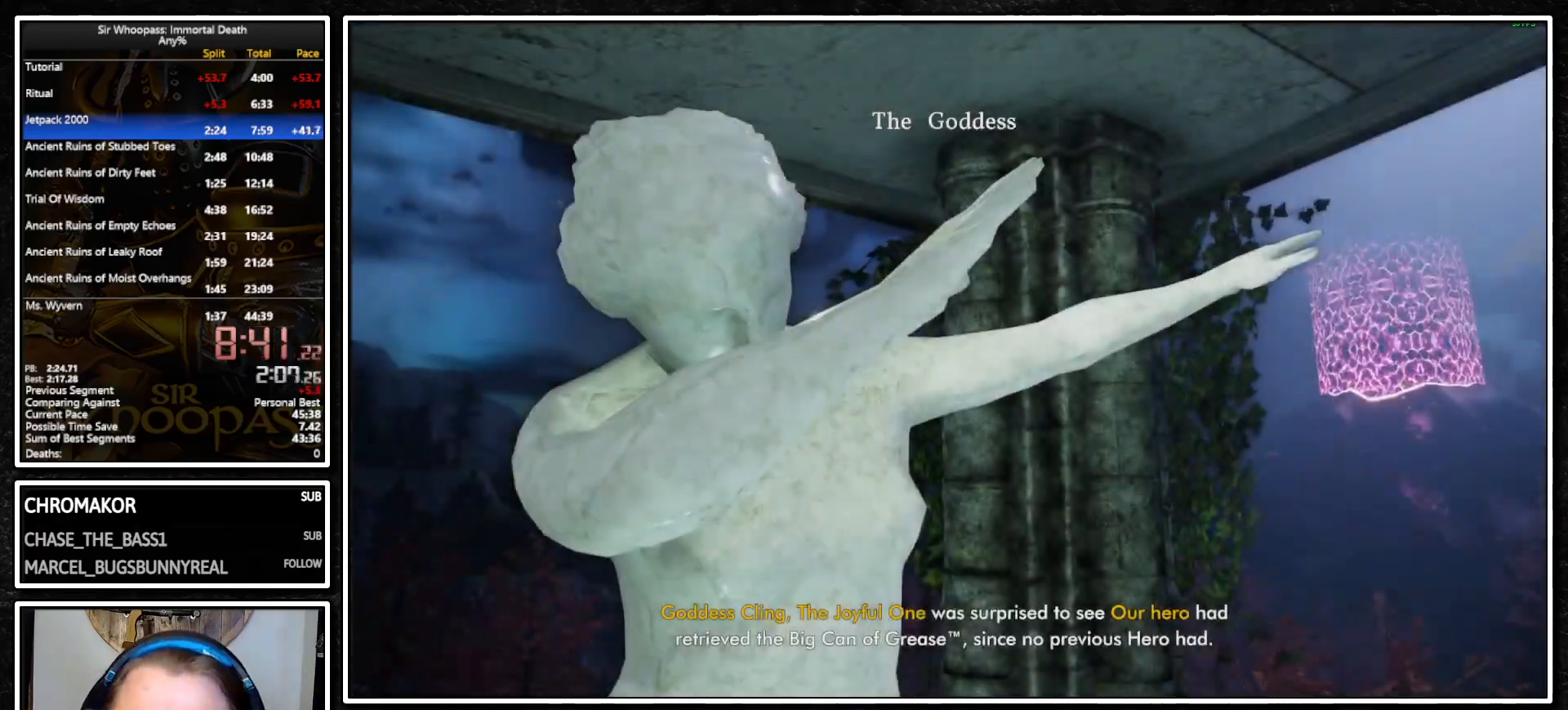
{"buttons": [], "left_stick": "down", "right_stick": "center", "events": [[50, "left_stick", "right"], [117, "CROSS", "down"], [233, "CROSS", "up"], [367, "CROSS", "down"], [383, "left_stick", "down"], [483, "CROSS", "up"]]}
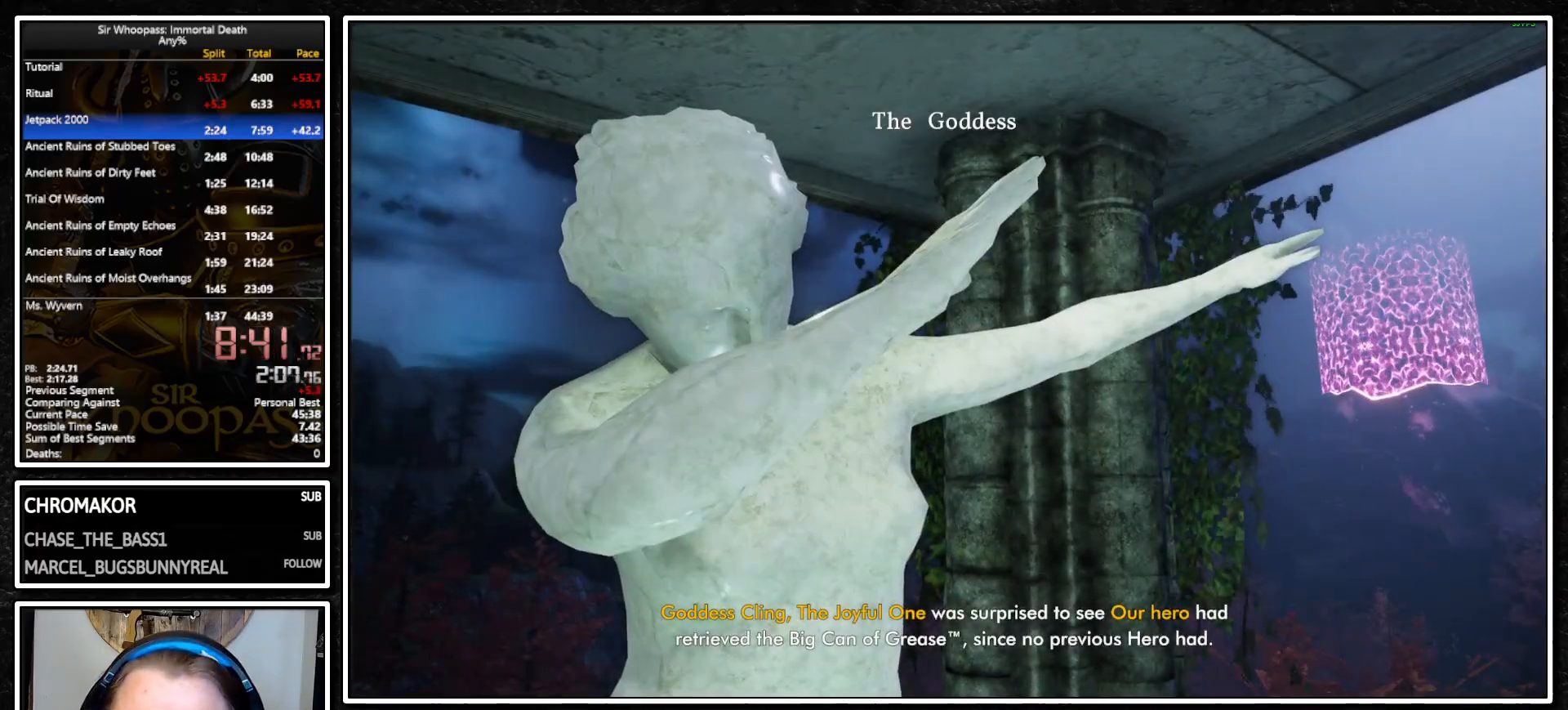
{"buttons": [], "left_stick": "center", "right_stick": "center", "events": [[50, "left_stick", "down-left"], [167, "left_stick", "center"]]}